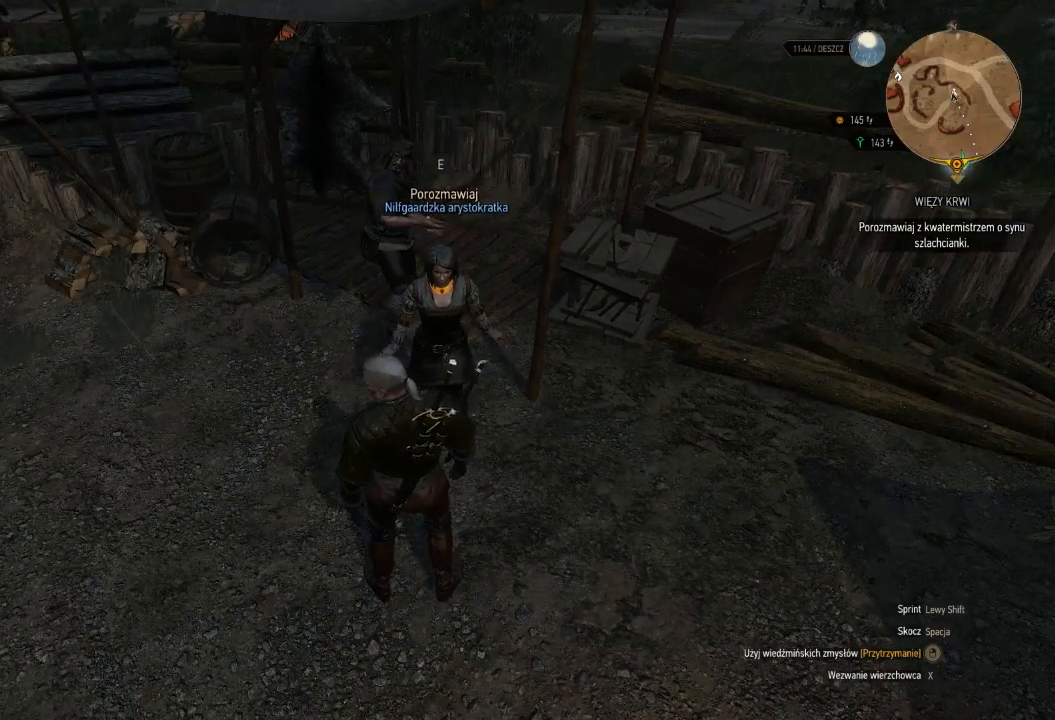
Gameplay with keyboard and mouse; each line is a JSON object with the keys and mouse buttons held at the frame after it. "events" lists presses ("down") and releases ("up") of "a", "ctrl", "d", "e", "q", "s", "shift", "space", "w", "mouse_left", "mouse_wheel", "mouse_right", "mouse_mb4" and "mouse_mb5" between this image and that frame as [ms after this image, input, new state], when the widget could be followed in between. "mouse_left", "mouse_wheel", "mouse_right", "mouse_mb4", "mouse_mb5" = the "left", "wheel", "right", "mb4", "mb5" buttons of the "mouse" list. No other keys are recorded. "wheel" means that the mouse wheel is clicked or scrolled. Mouse movement is not recorded.
{"keys": [], "mouse": [], "events": [[120, "e", "down"], [260, "e", "up"]]}
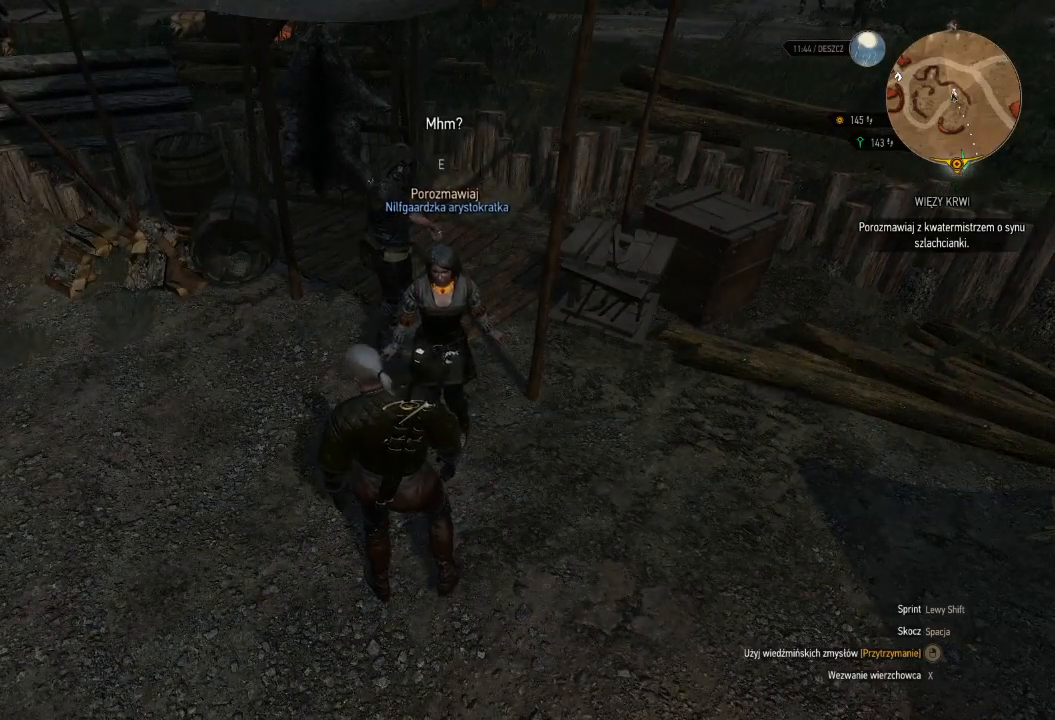
{"keys": ["w"], "mouse": [], "events": [[500, "w", "down"]]}
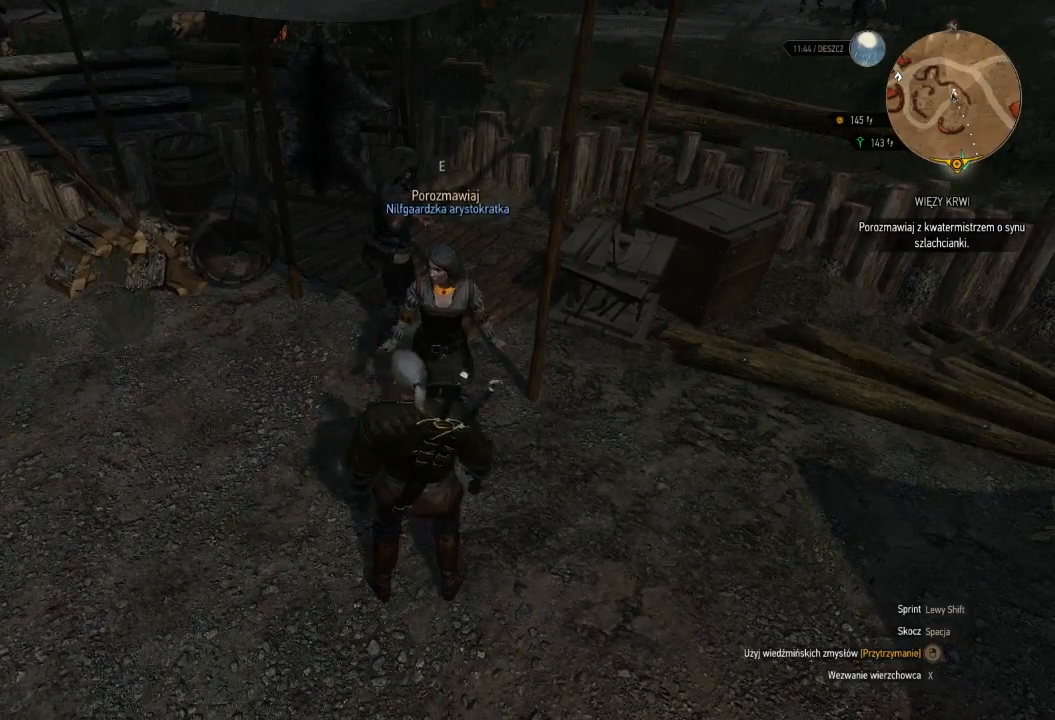
{"keys": [], "mouse": [], "events": [[200, "a", "down"], [400, "a", "up"], [440, "w", "up"]]}
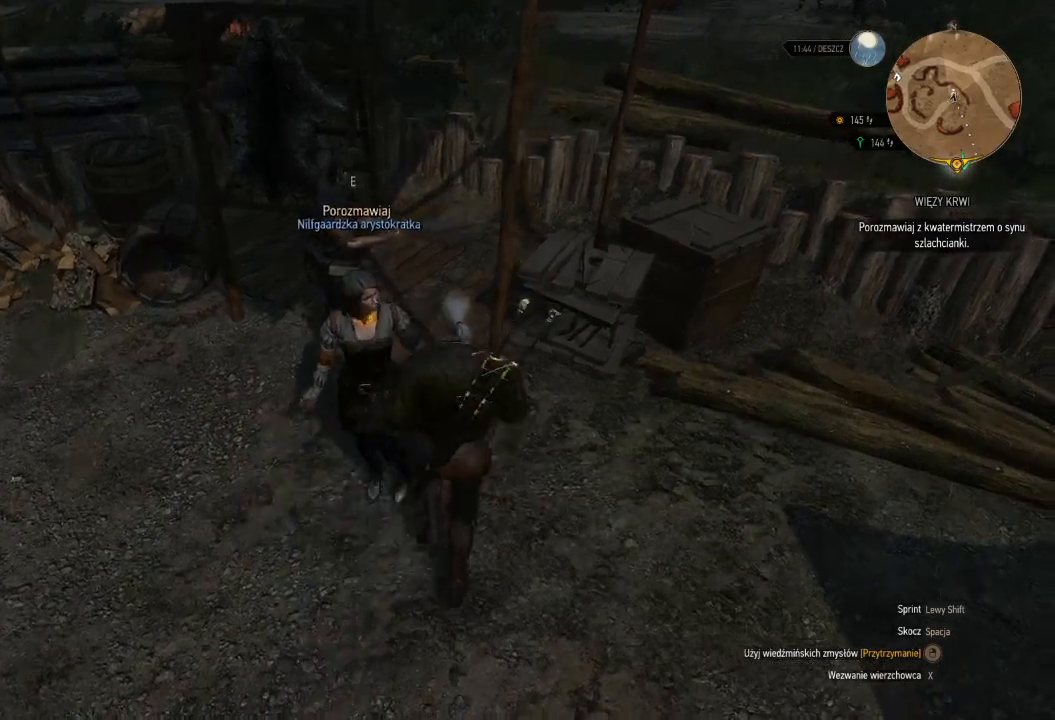
{"keys": [], "mouse": [], "events": []}
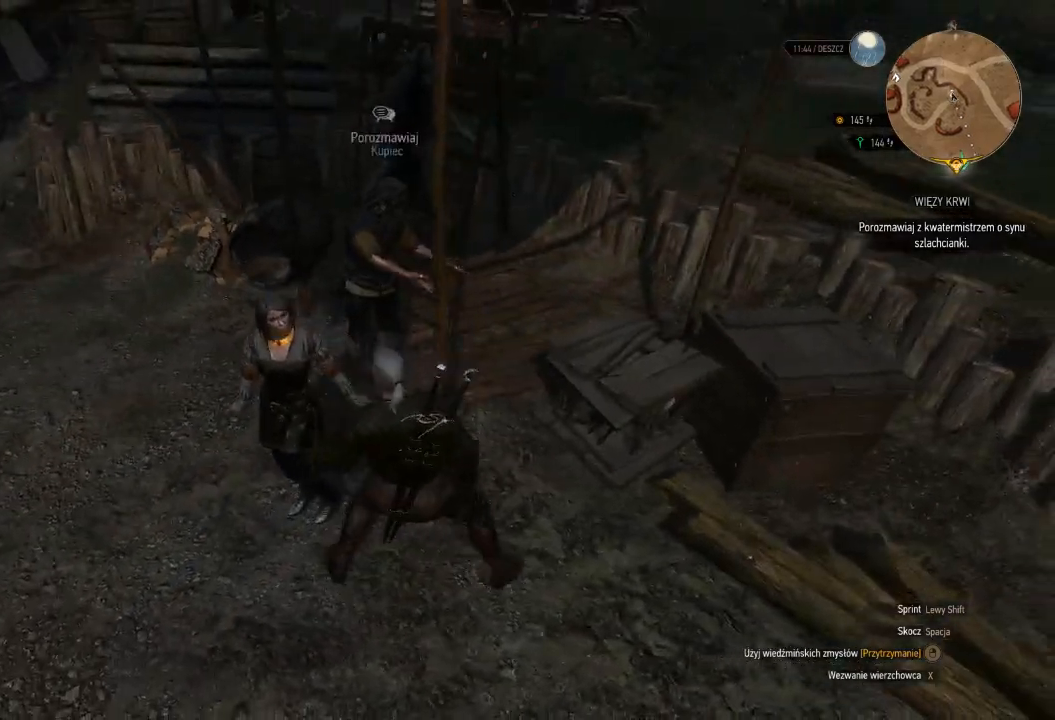
{"keys": ["a"], "mouse": [], "events": [[320, "a", "down"]]}
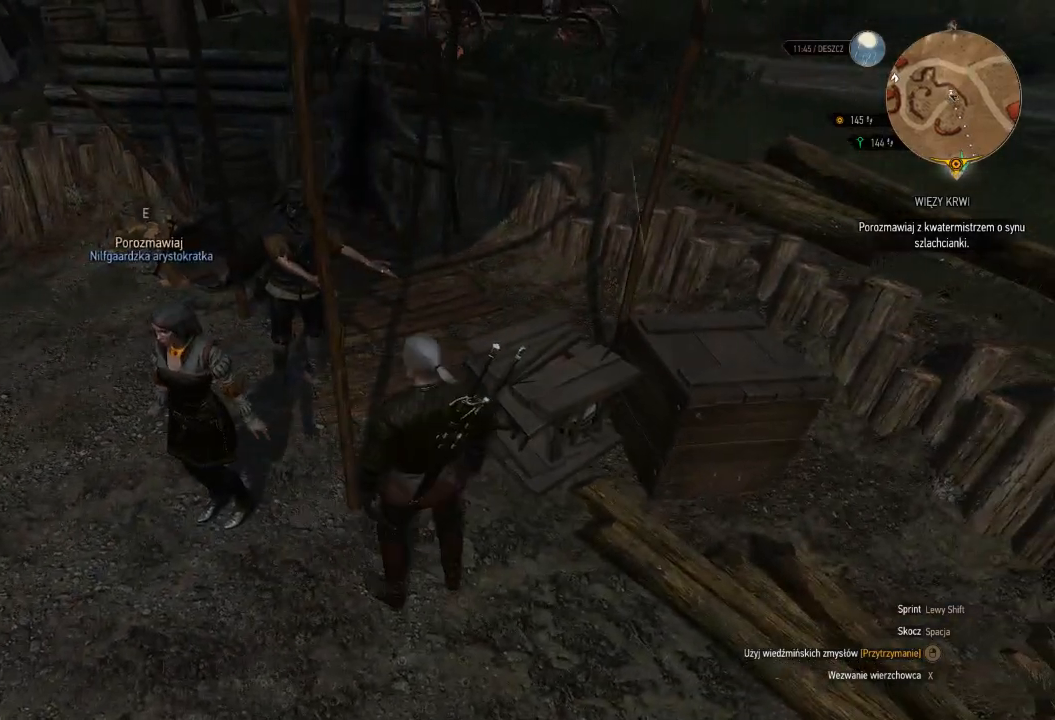
{"keys": ["a"], "mouse": [], "events": []}
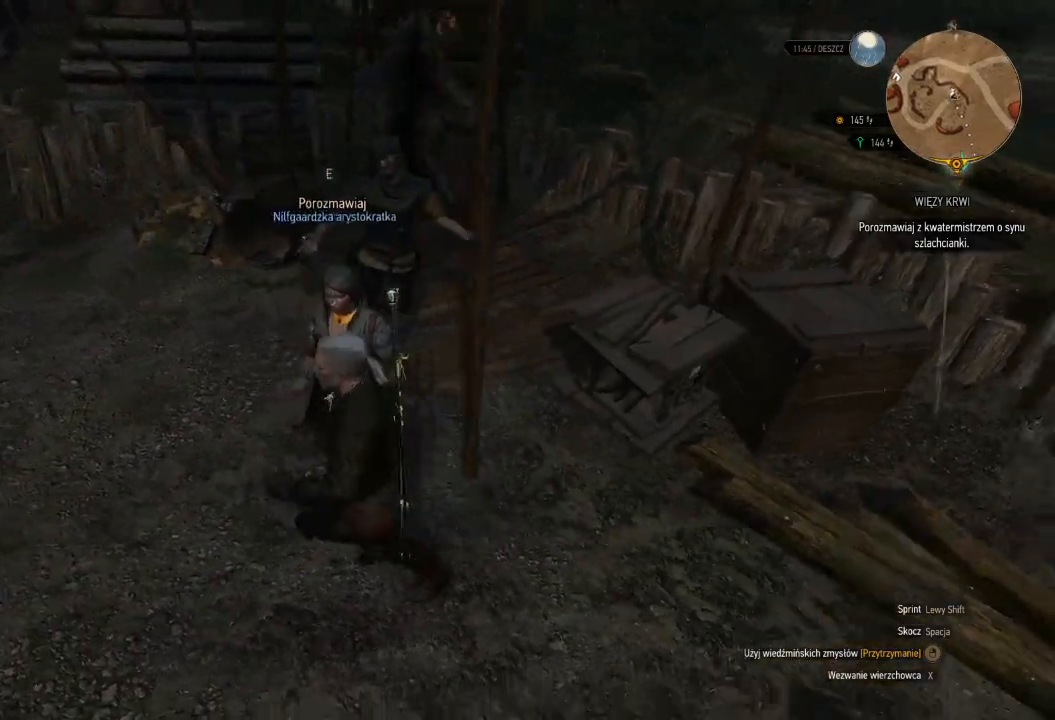
{"keys": [], "mouse": [], "events": [[200, "w", "down"], [320, "a", "up"], [480, "w", "up"]]}
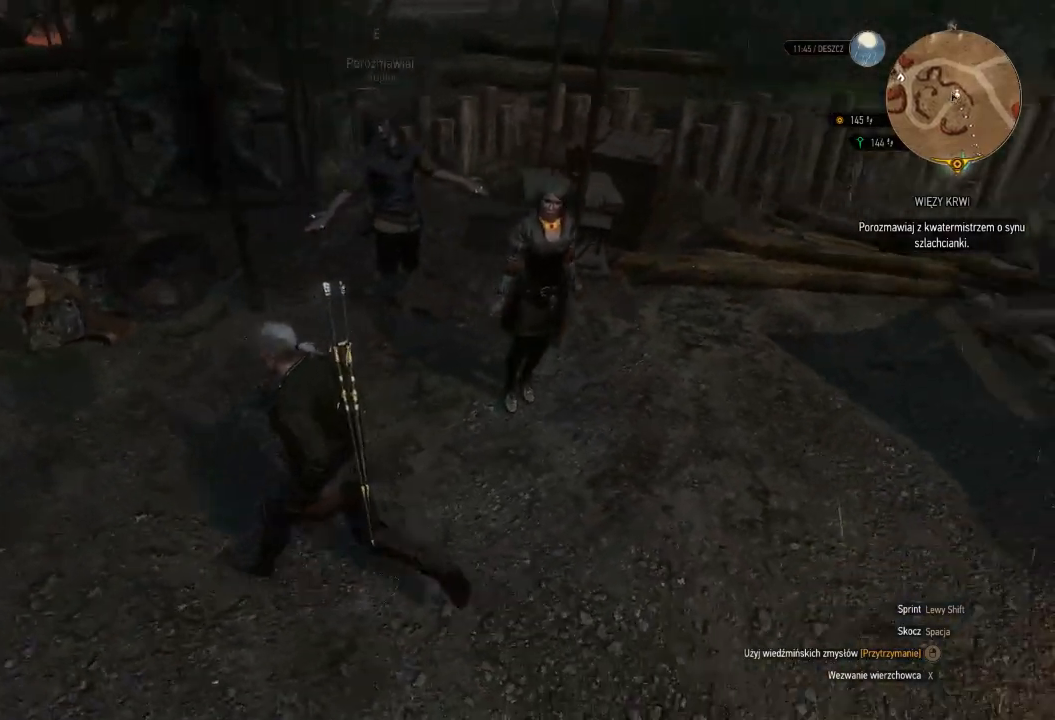
{"keys": [], "mouse": [], "events": []}
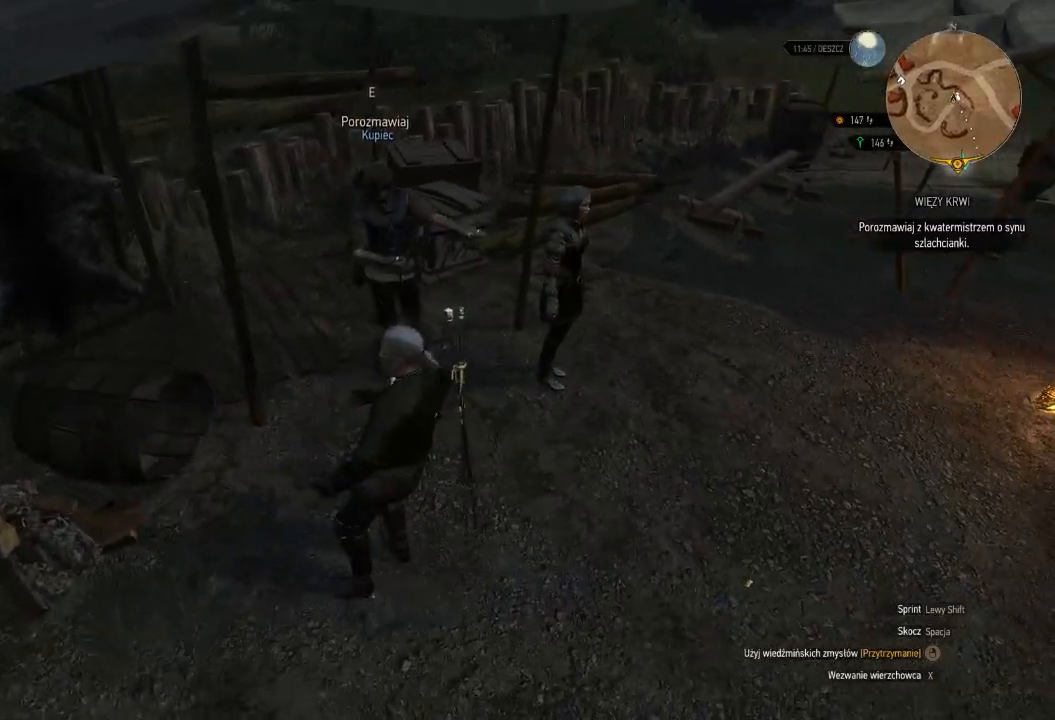
{"keys": [], "mouse": [], "events": [[140, "w", "down"], [280, "w", "up"]]}
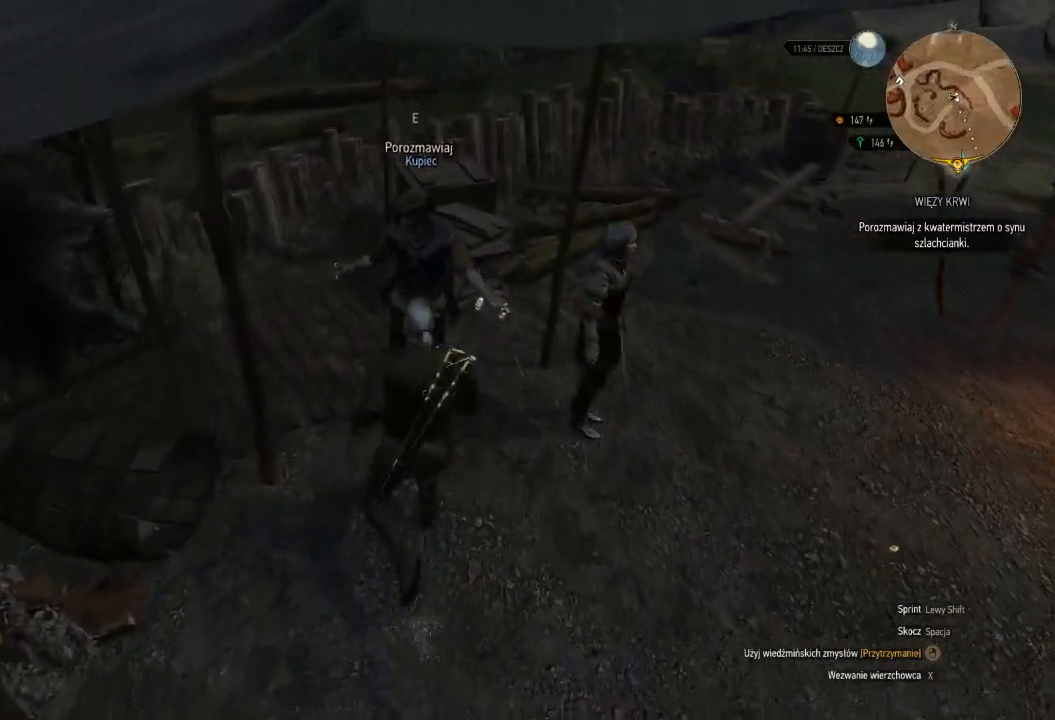
{"keys": [], "mouse": [], "events": [[60, "e", "down"], [220, "e", "up"]]}